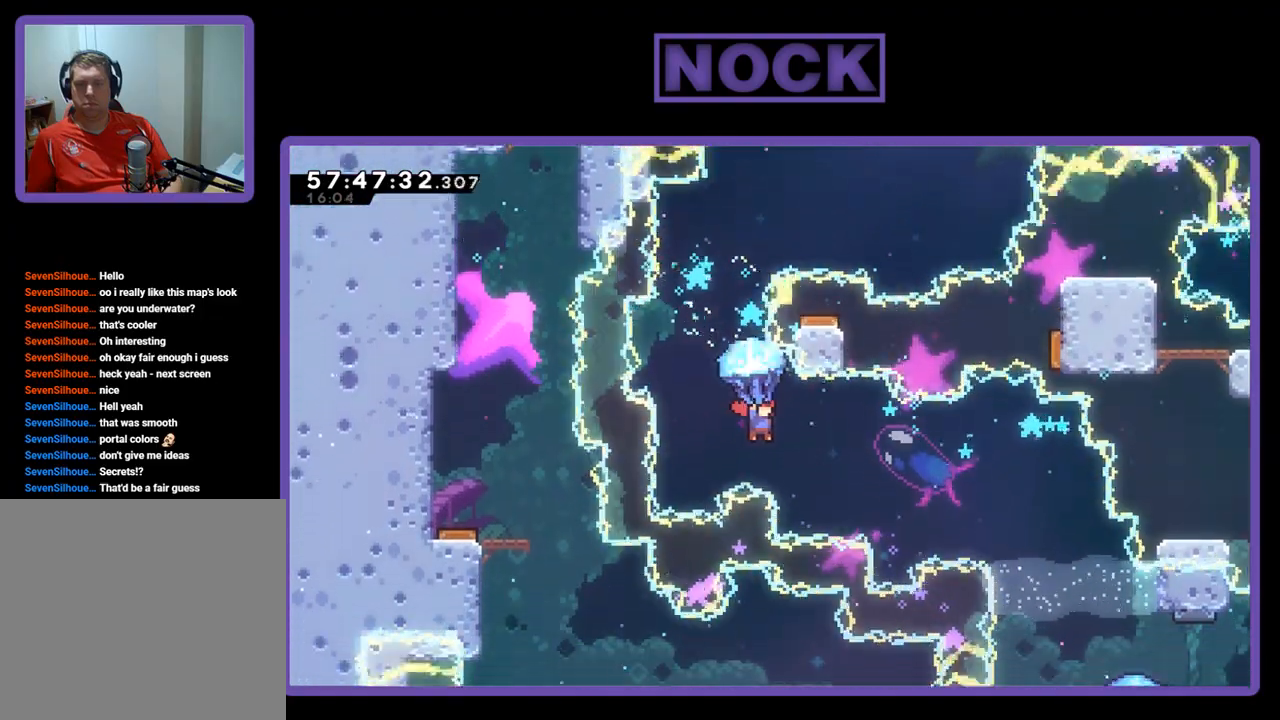
Gameplay with a controller (PlayStation layout); each line is a JSON object with the inputs held at the frame after it. "events" lists button and stick changes between this image and that frame as [ms after this image, input, new state], when the widget could be followed in between. Not read: left_stick.
{"buttons": ["R2", "DPAD_RIGHT"], "right_stick": "center", "events": [[67, "DPAD_RIGHT", "down"]]}
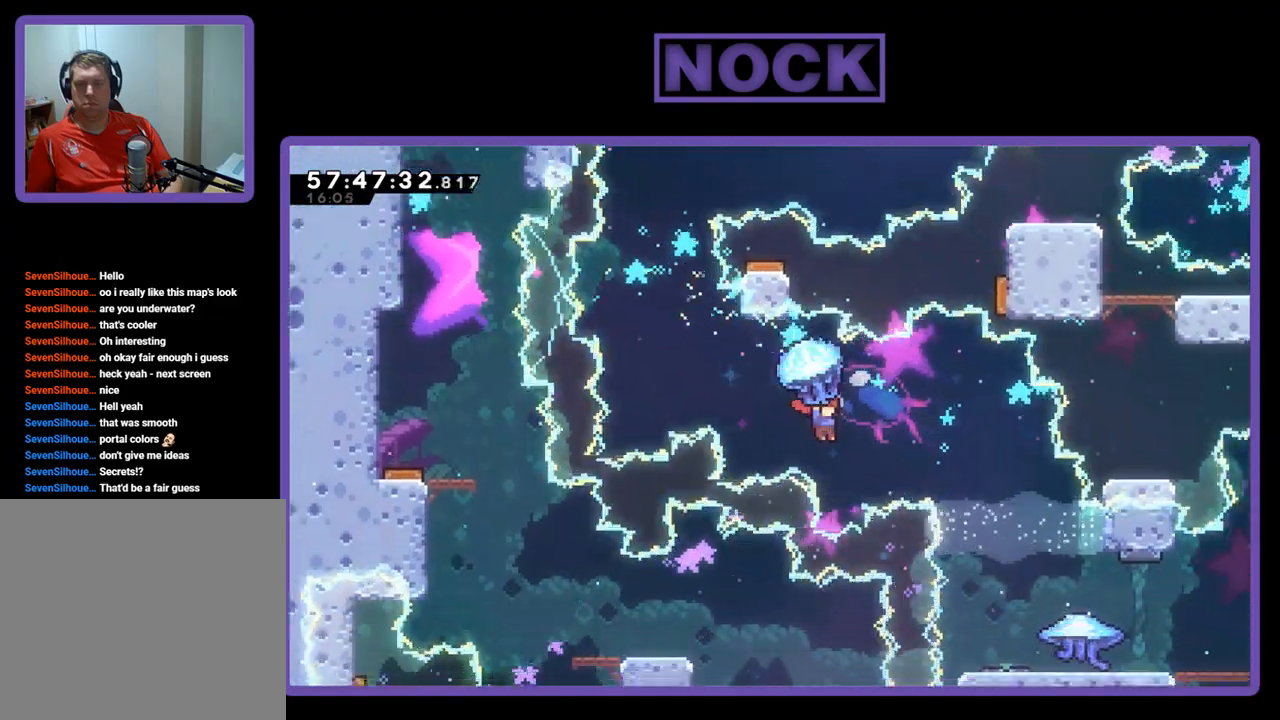
{"buttons": ["R2"], "right_stick": "center", "events": [[433, "DPAD_RIGHT", "up"]]}
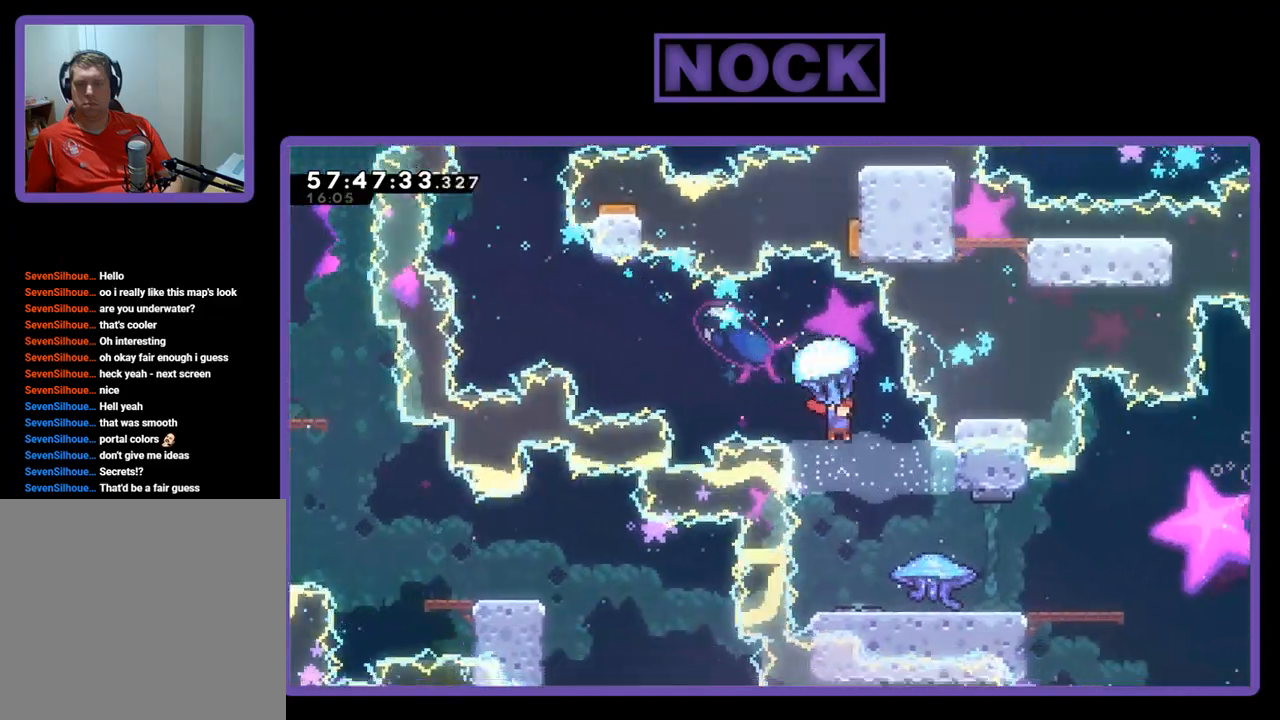
{"buttons": ["R2"], "right_stick": "center", "events": []}
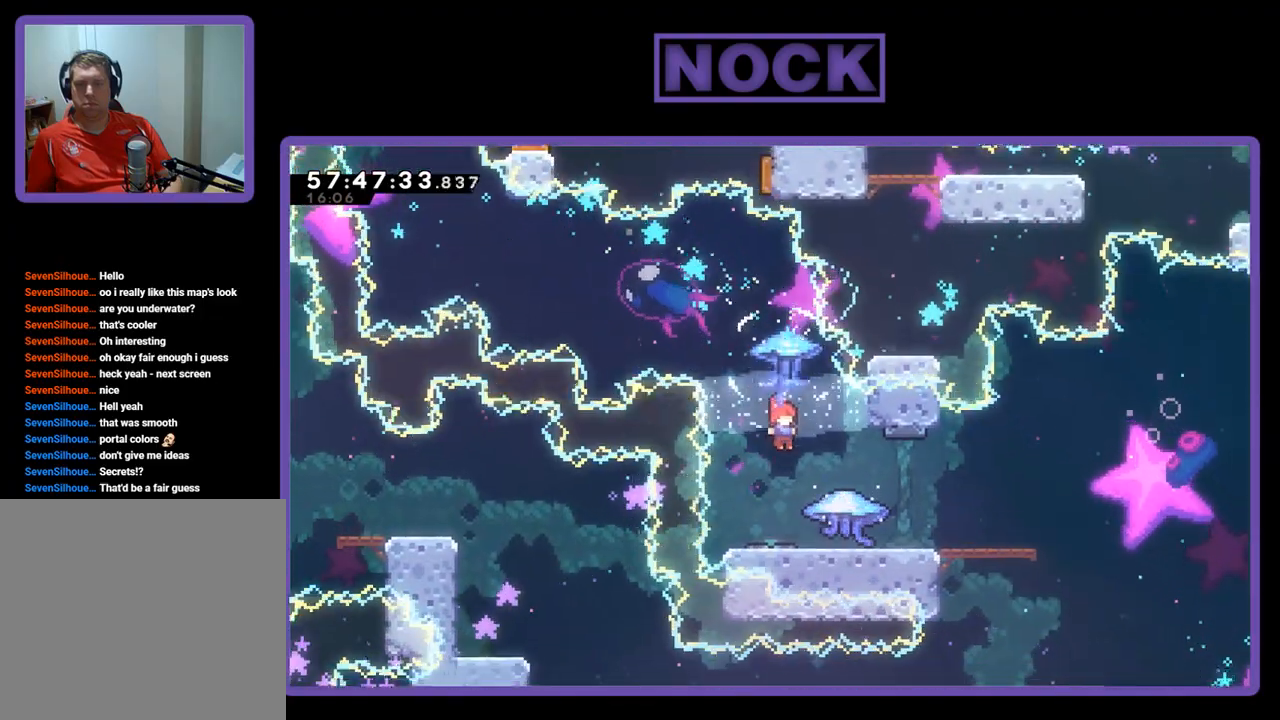
{"buttons": ["R2"], "right_stick": "center", "events": []}
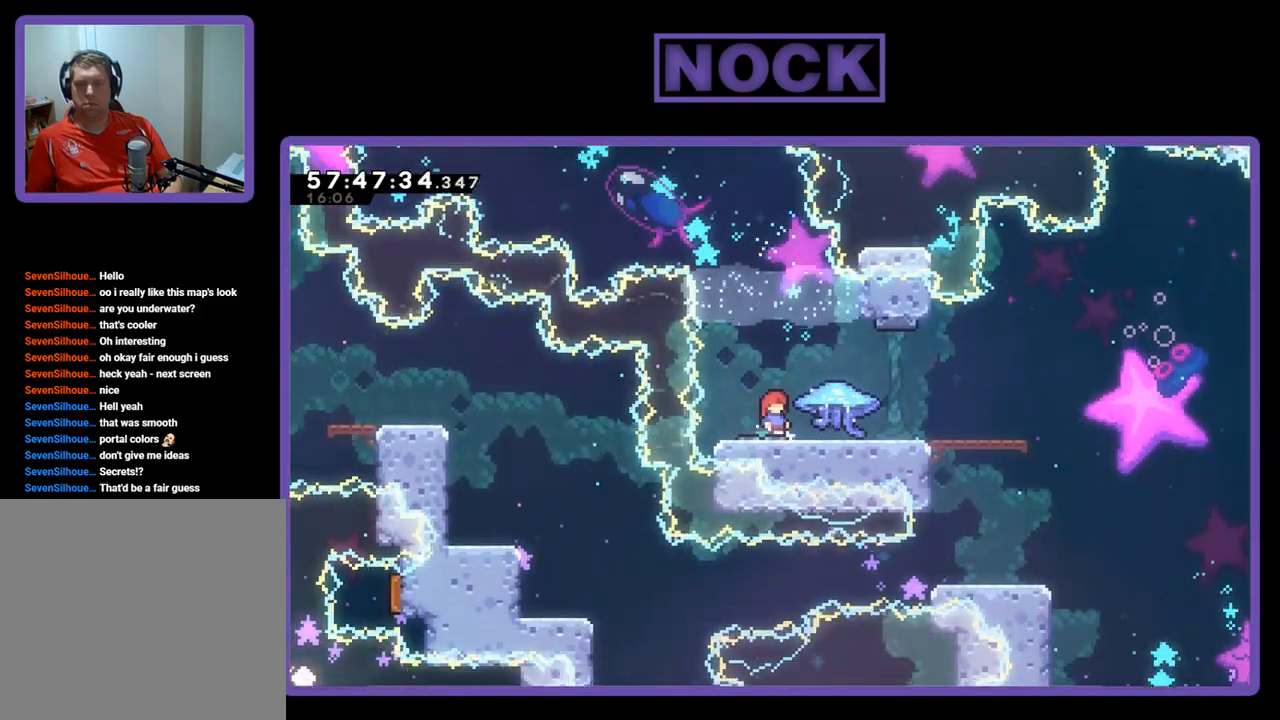
{"buttons": [], "right_stick": "center", "events": [[100, "R2", "up"]]}
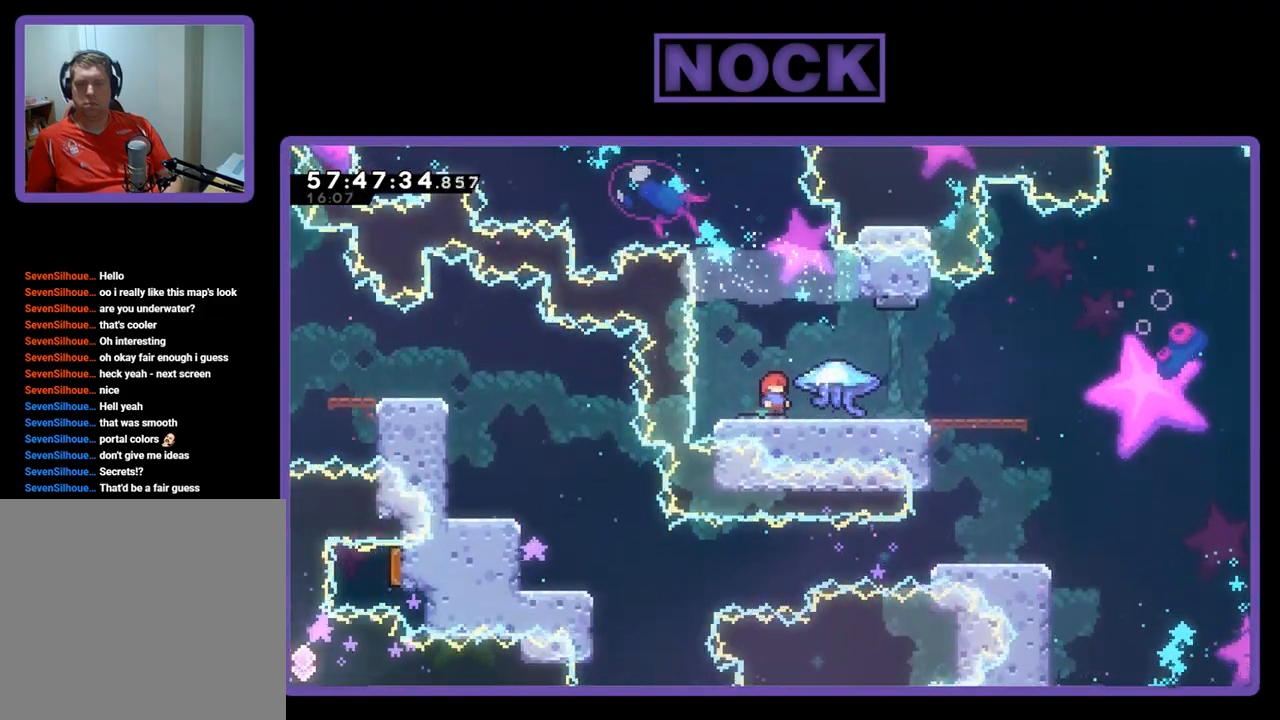
{"buttons": [], "right_stick": "center", "events": []}
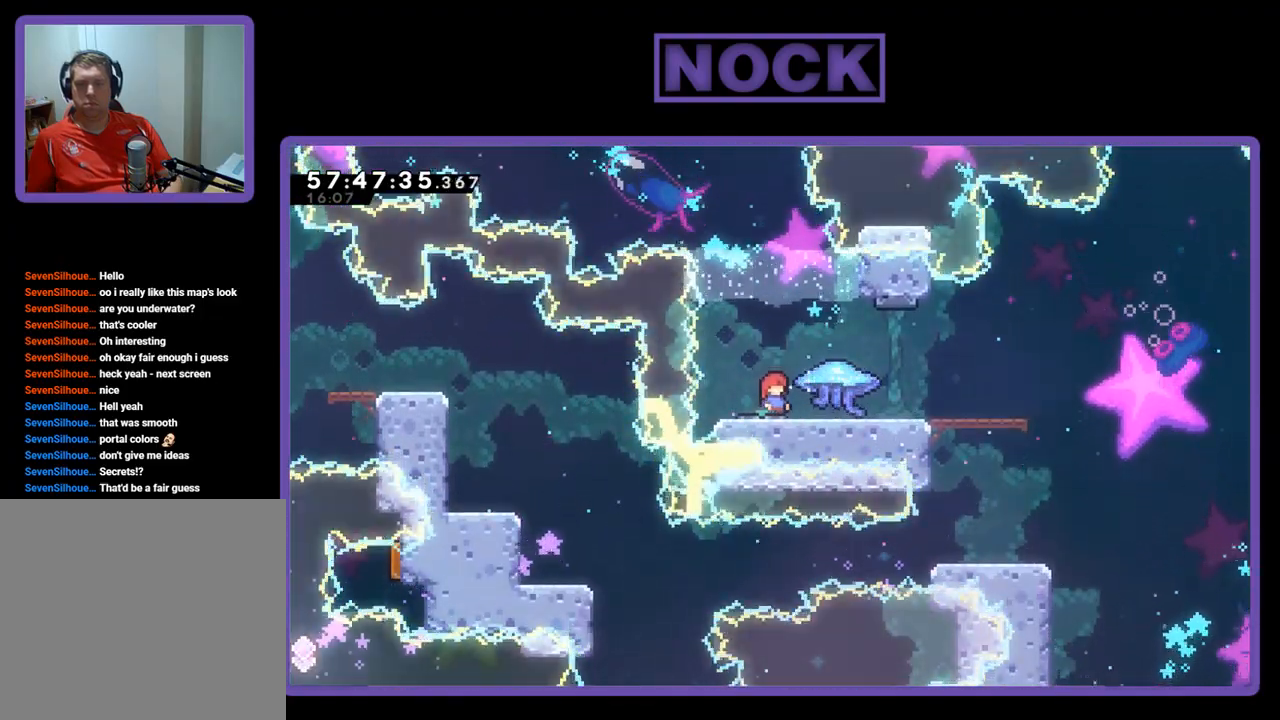
{"buttons": ["R2"], "right_stick": "center", "events": [[433, "R2", "down"]]}
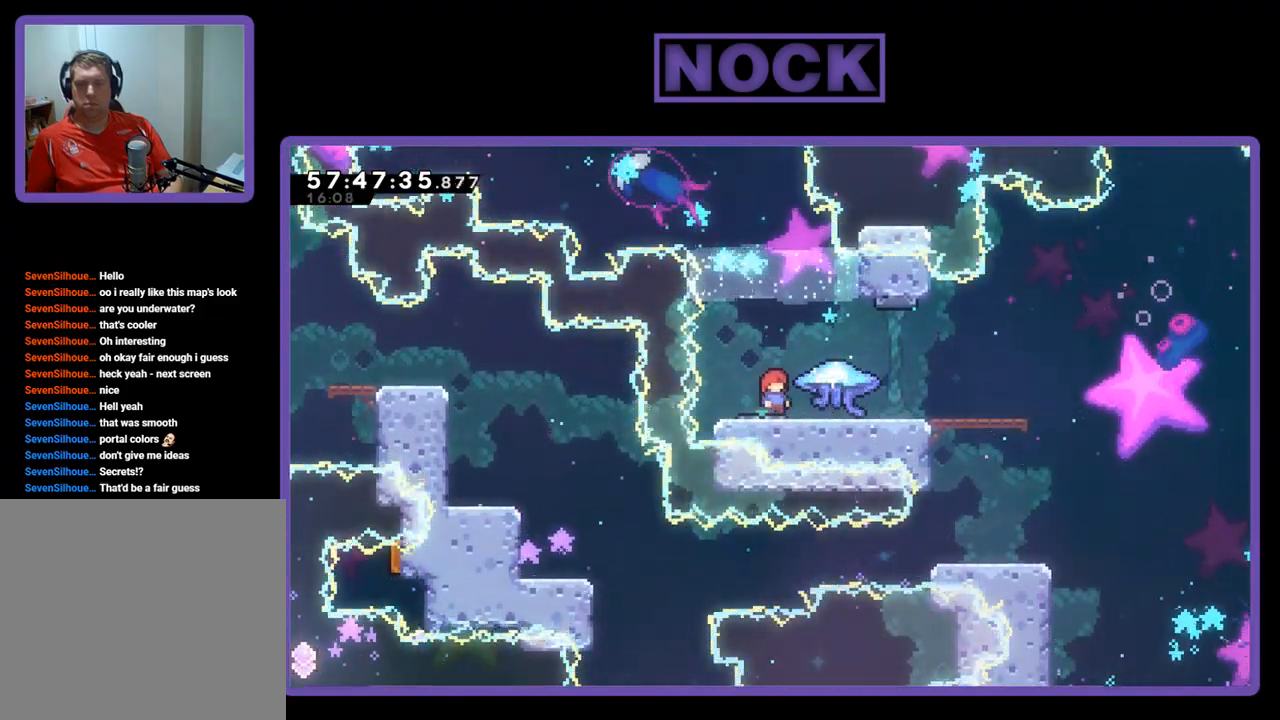
{"buttons": [], "right_stick": "center", "events": [[367, "R2", "up"]]}
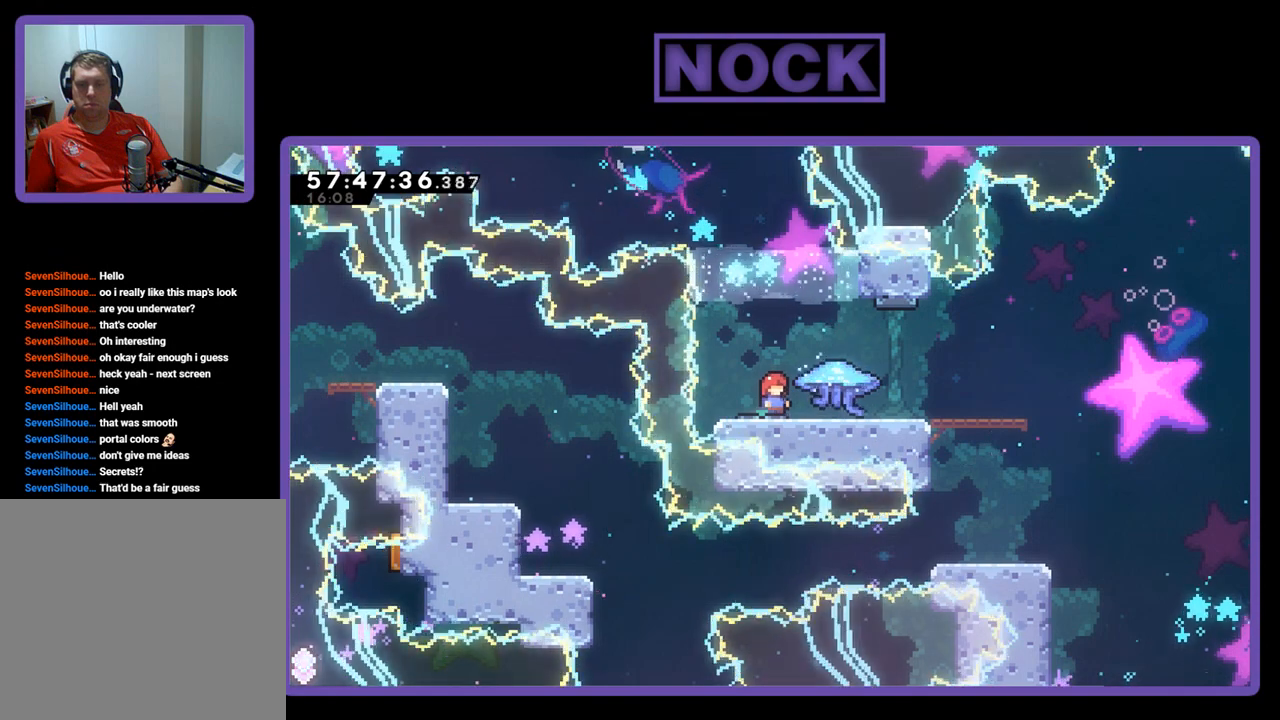
{"buttons": ["R2", "DPAD_RIGHT"], "right_stick": "center", "events": [[300, "R2", "down"], [467, "DPAD_RIGHT", "down"]]}
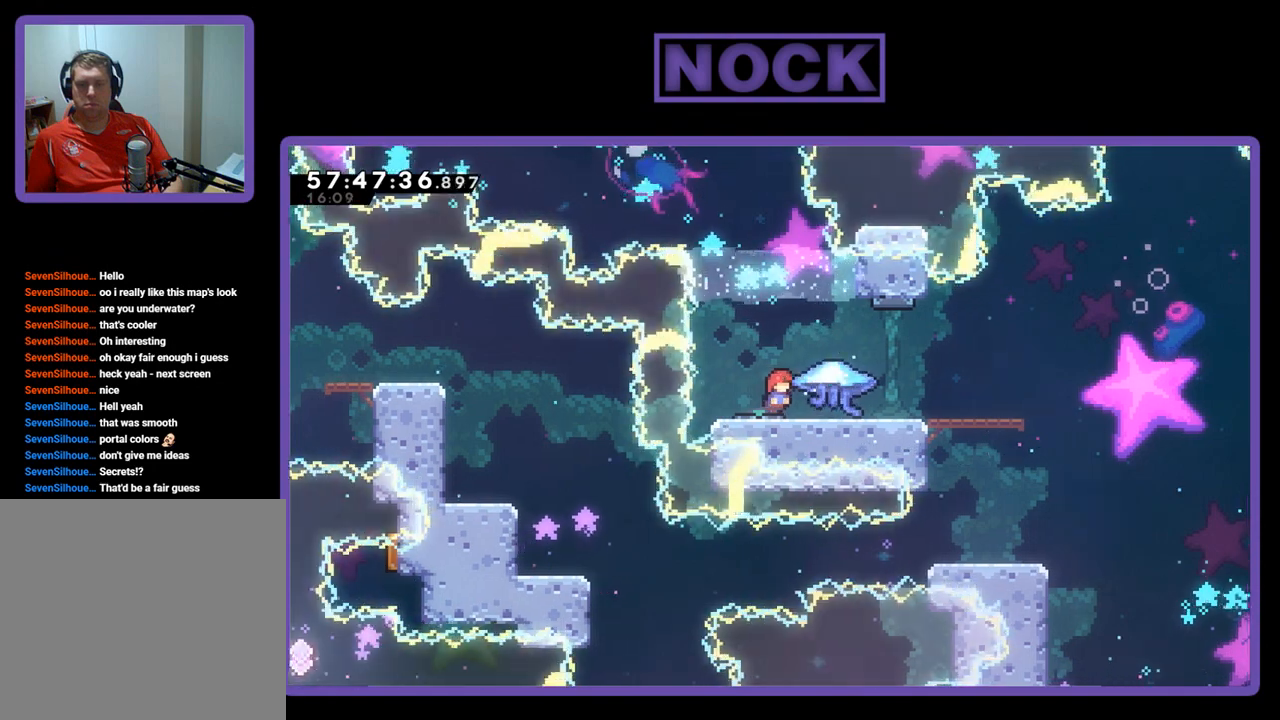
{"buttons": ["R2"], "right_stick": "center", "events": [[267, "DPAD_RIGHT", "up"]]}
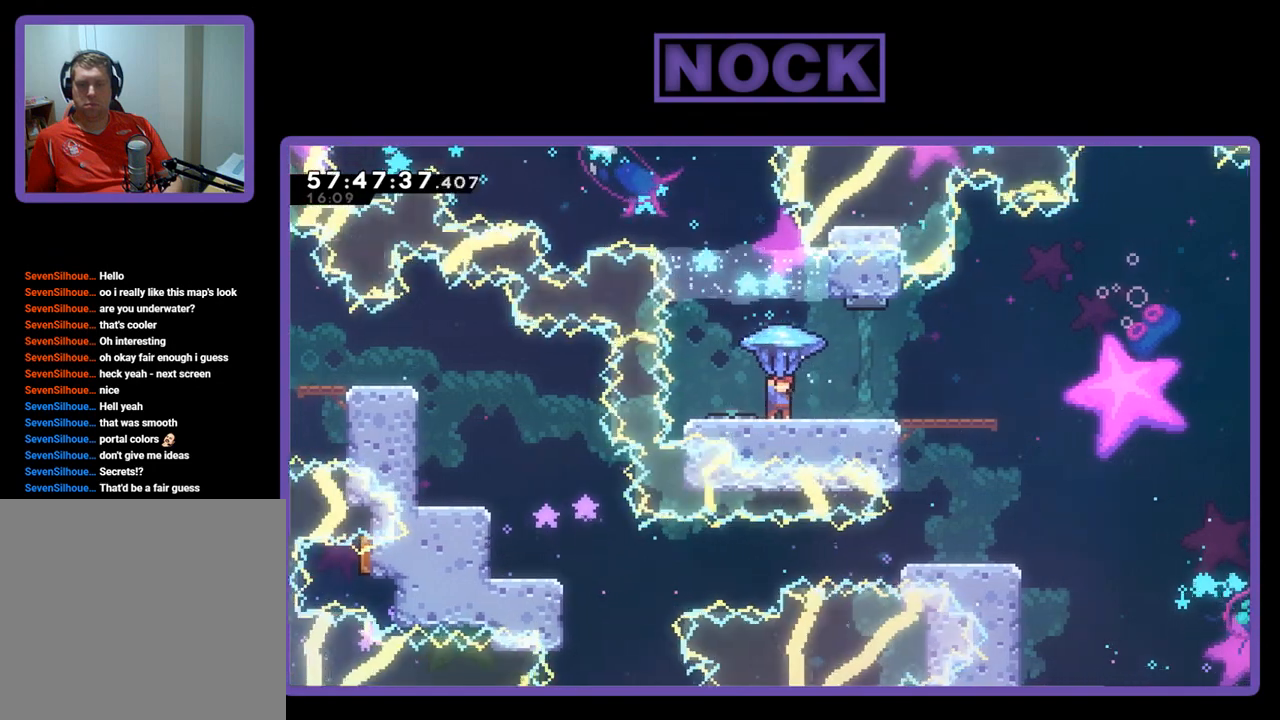
{"buttons": ["R2", "DPAD_RIGHT"], "right_stick": "center", "events": [[200, "DPAD_RIGHT", "down"]]}
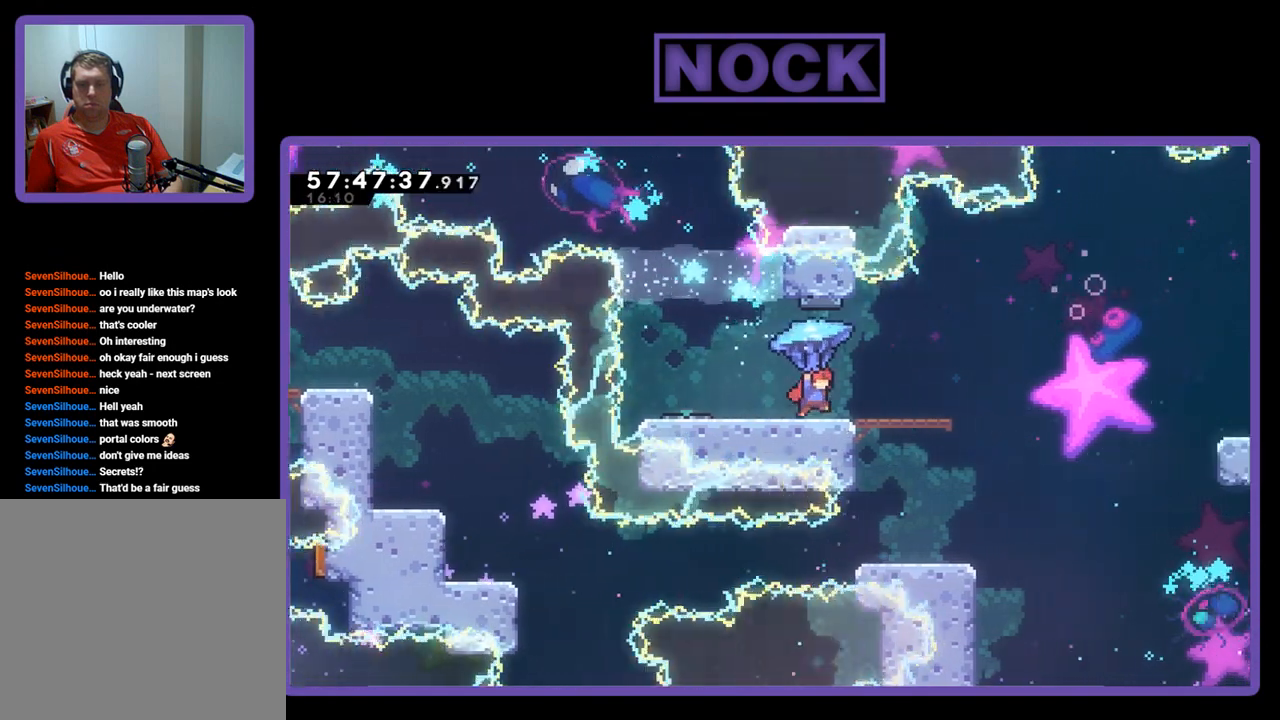
{"buttons": ["R2", "DPAD_RIGHT"], "right_stick": "center", "events": []}
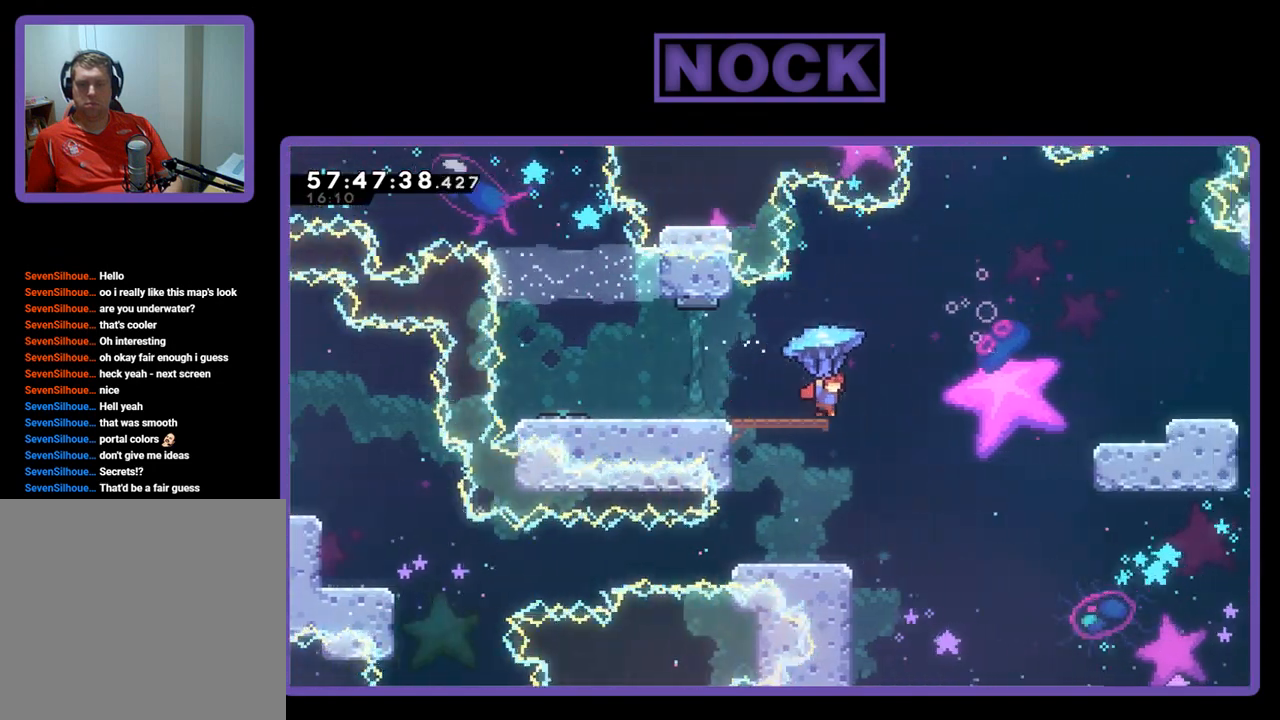
{"buttons": ["CROSS", "R2", "DPAD_RIGHT"], "right_stick": "center", "events": [[33, "CROSS", "down"]]}
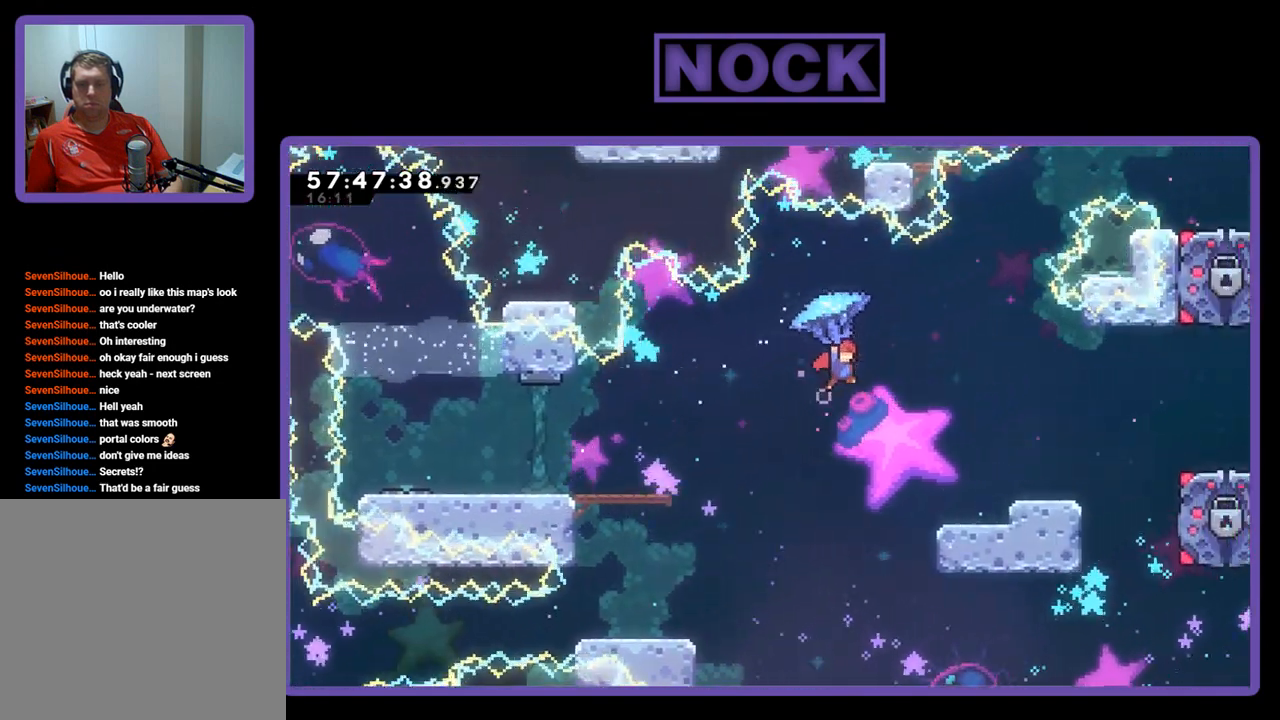
{"buttons": ["R2", "DPAD_RIGHT"], "right_stick": "center", "events": [[500, "CROSS", "up"]]}
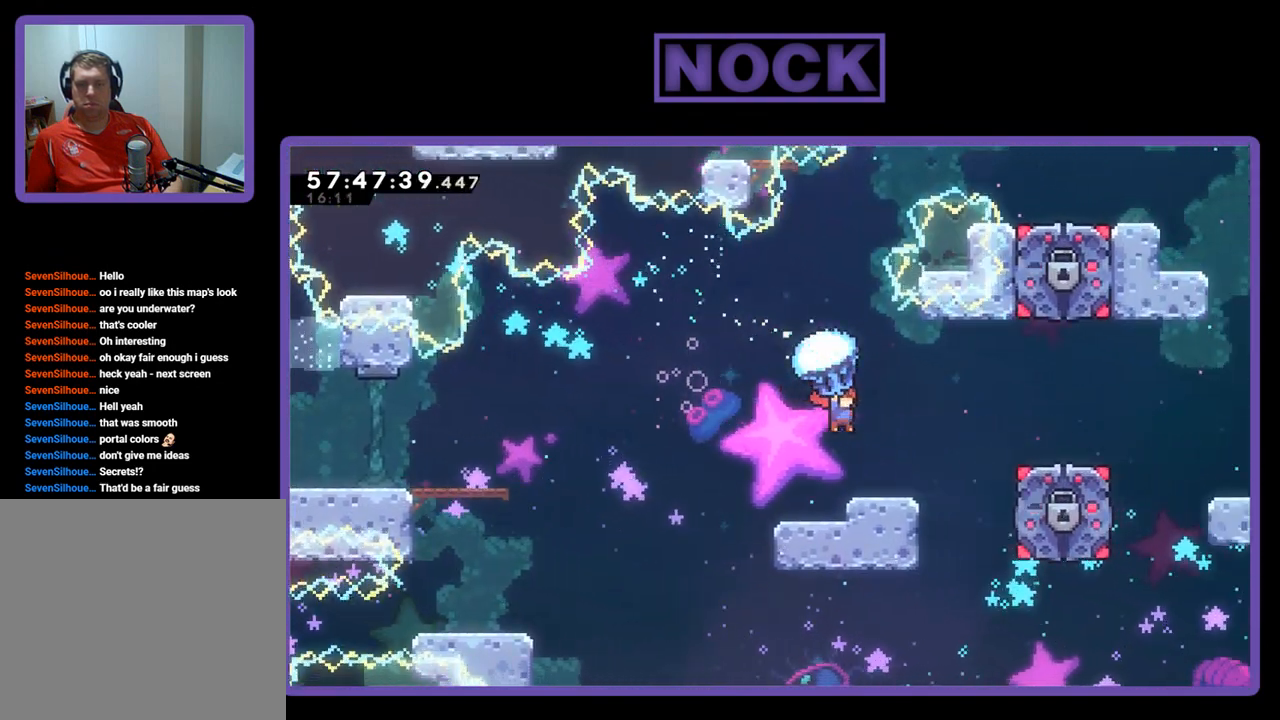
{"buttons": ["R2"], "right_stick": "center", "events": [[33, "DPAD_RIGHT", "up"], [200, "DPAD_LEFT", "down"], [500, "DPAD_LEFT", "up"]]}
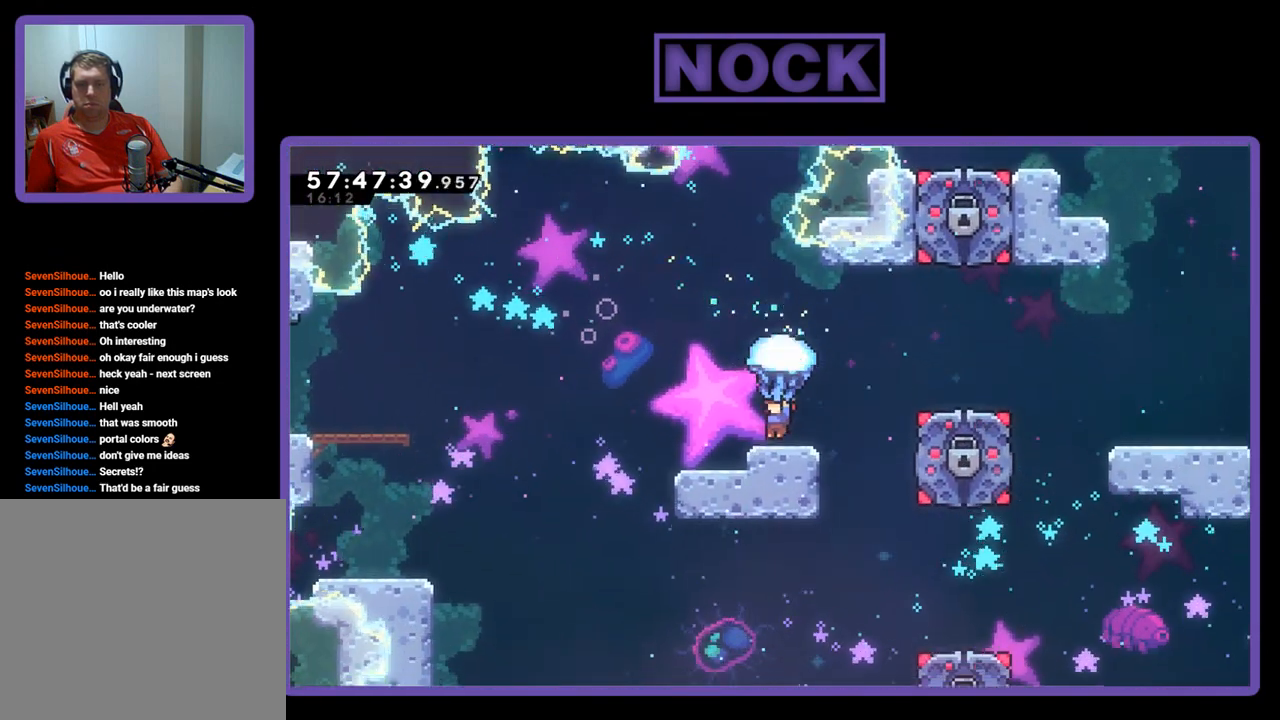
{"buttons": ["CROSS", "R2", "DPAD_RIGHT"], "right_stick": "center", "events": [[133, "DPAD_RIGHT", "down"], [300, "CROSS", "down"]]}
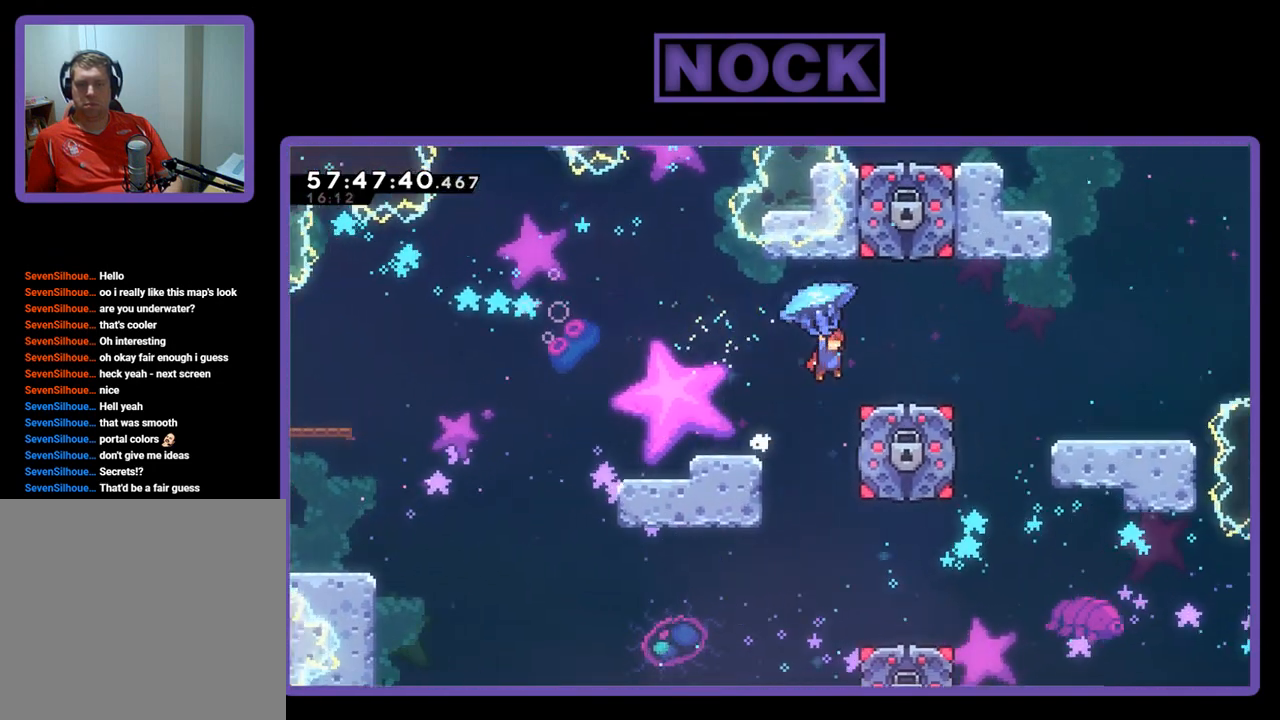
{"buttons": ["R2", "DPAD_LEFT"], "right_stick": "center", "events": [[167, "DPAD_RIGHT", "up"], [200, "CROSS", "up"], [267, "DPAD_LEFT", "down"]]}
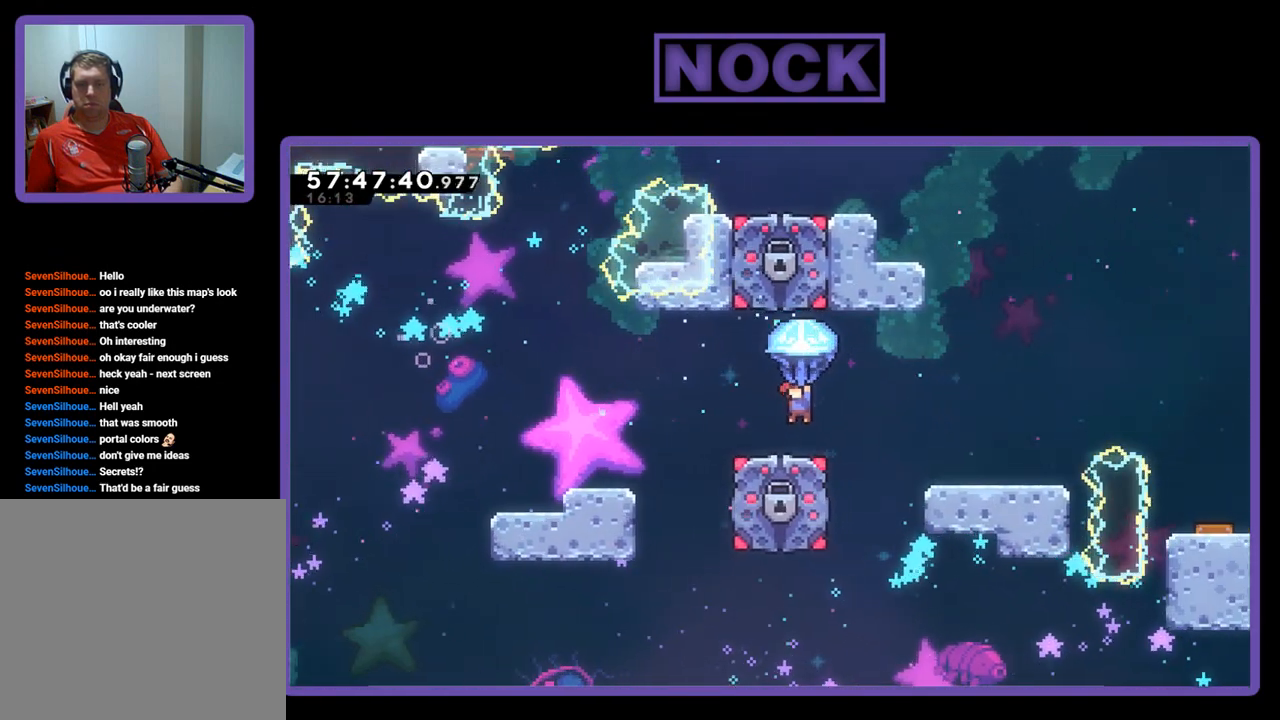
{"buttons": ["CROSS", "R2", "DPAD_RIGHT"], "right_stick": "center", "events": [[67, "DPAD_LEFT", "up"], [333, "DPAD_RIGHT", "down"], [467, "CROSS", "down"]]}
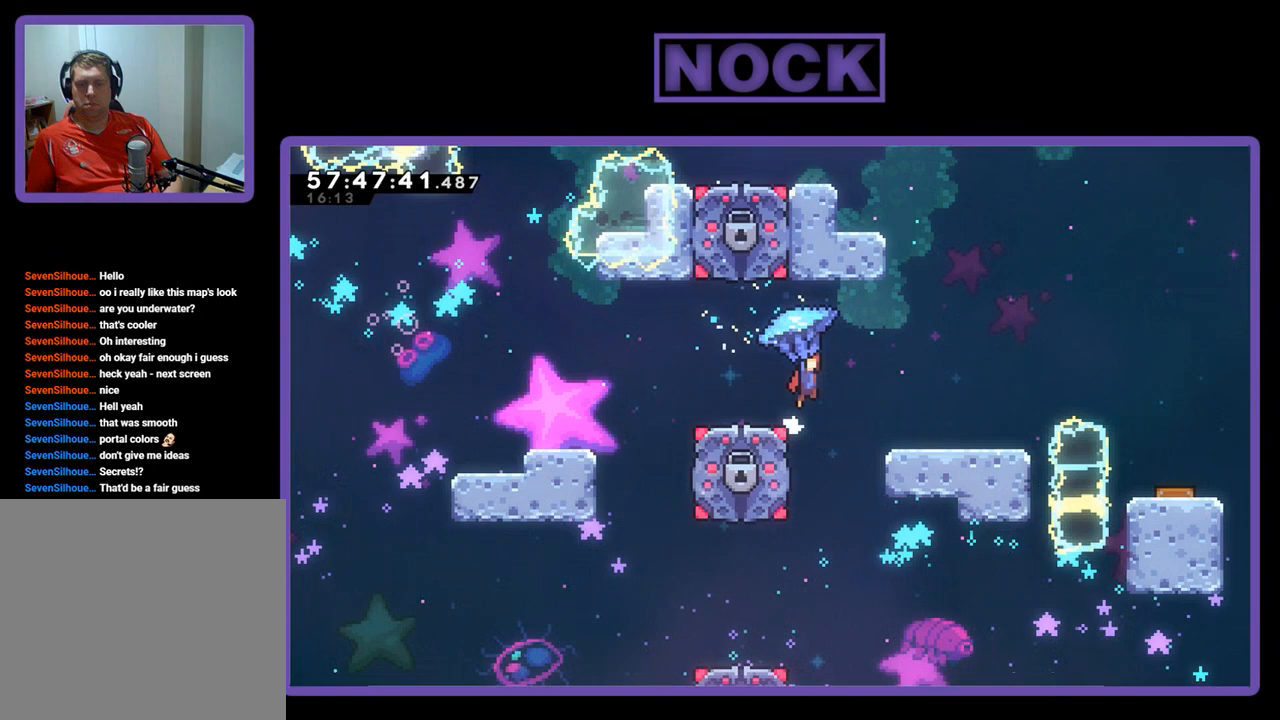
{"buttons": ["R2", "DPAD_LEFT"], "right_stick": "center", "events": [[167, "CROSS", "up"], [333, "DPAD_RIGHT", "up"], [500, "DPAD_LEFT", "down"]]}
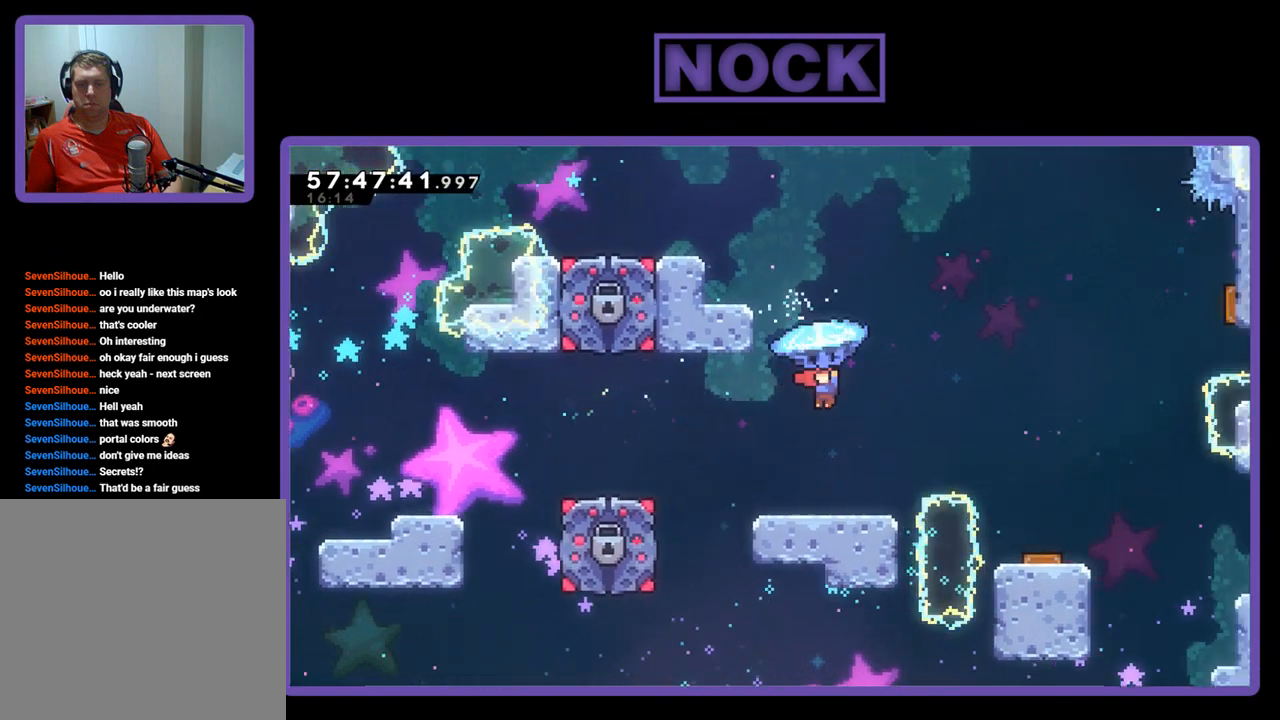
{"buttons": ["R2"], "right_stick": "center", "events": [[200, "DPAD_LEFT", "up"]]}
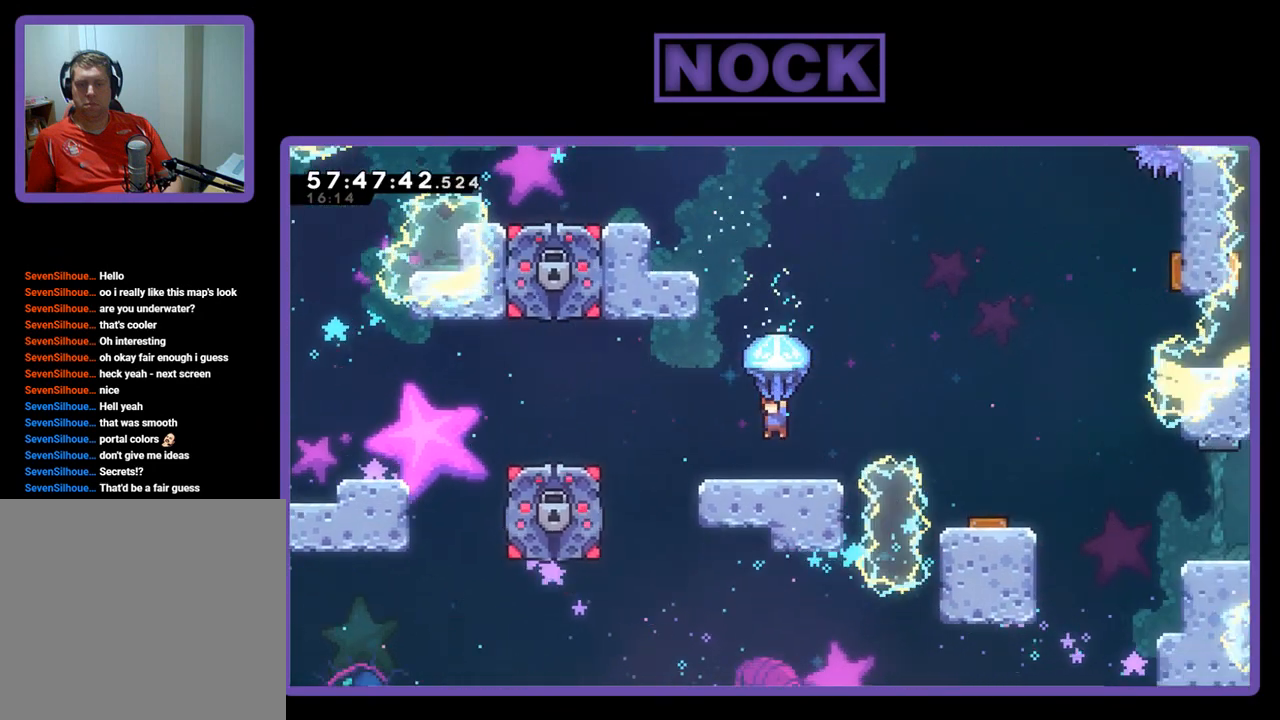
{"buttons": ["R2"], "right_stick": "center", "events": []}
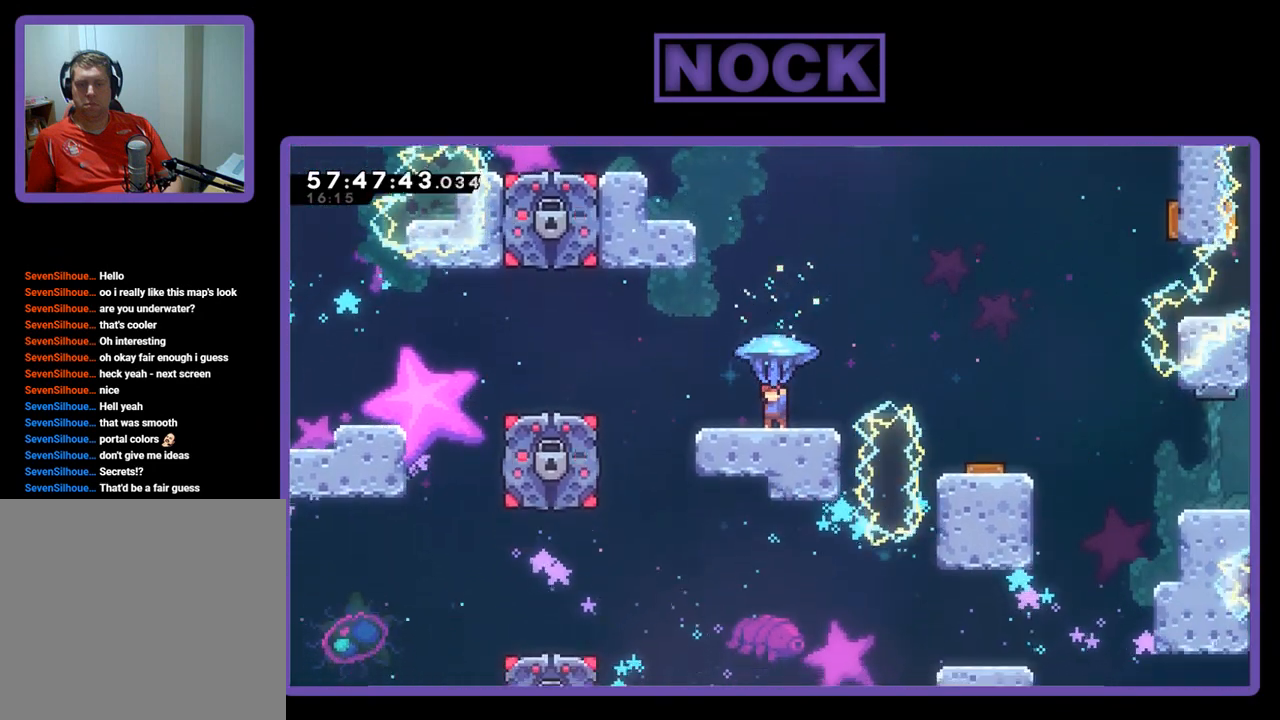
{"buttons": ["CROSS", "R2", "DPAD_RIGHT"], "right_stick": "center", "events": [[133, "CROSS", "down"], [133, "DPAD_RIGHT", "down"]]}
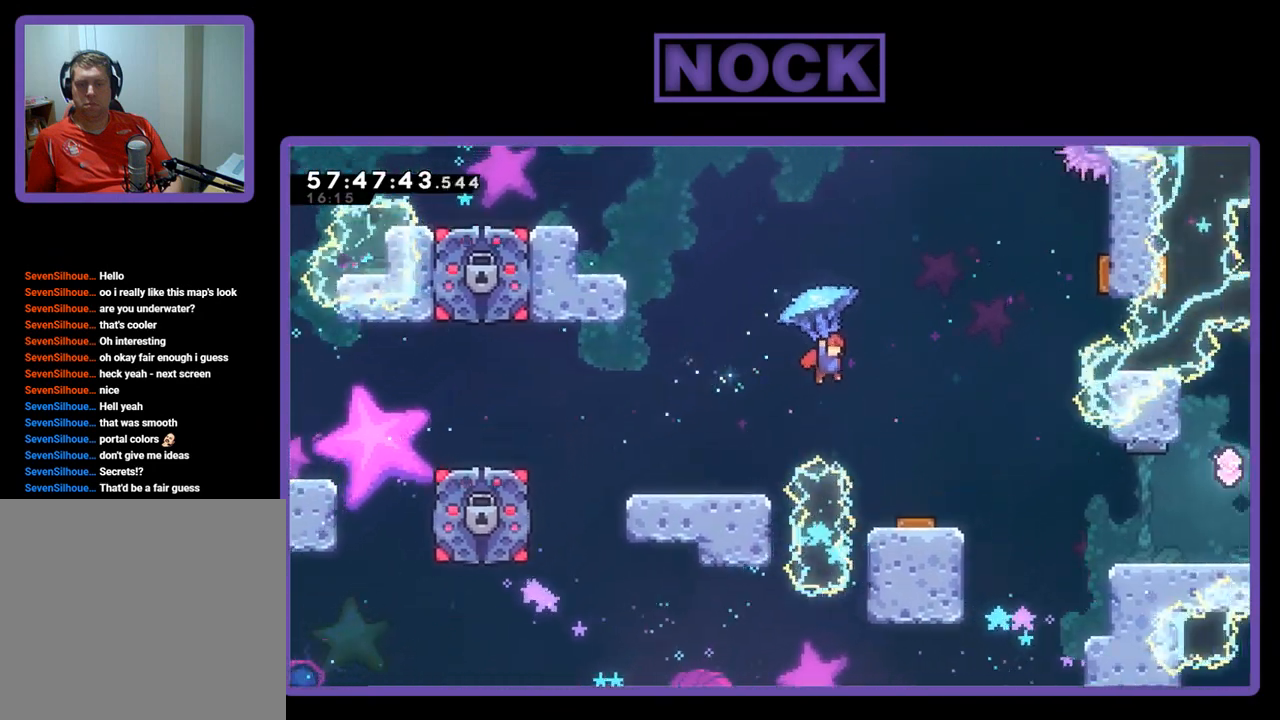
{"buttons": ["R2", "DPAD_LEFT"], "right_stick": "center", "events": [[133, "CROSS", "up"], [200, "DPAD_RIGHT", "up"], [500, "DPAD_LEFT", "down"]]}
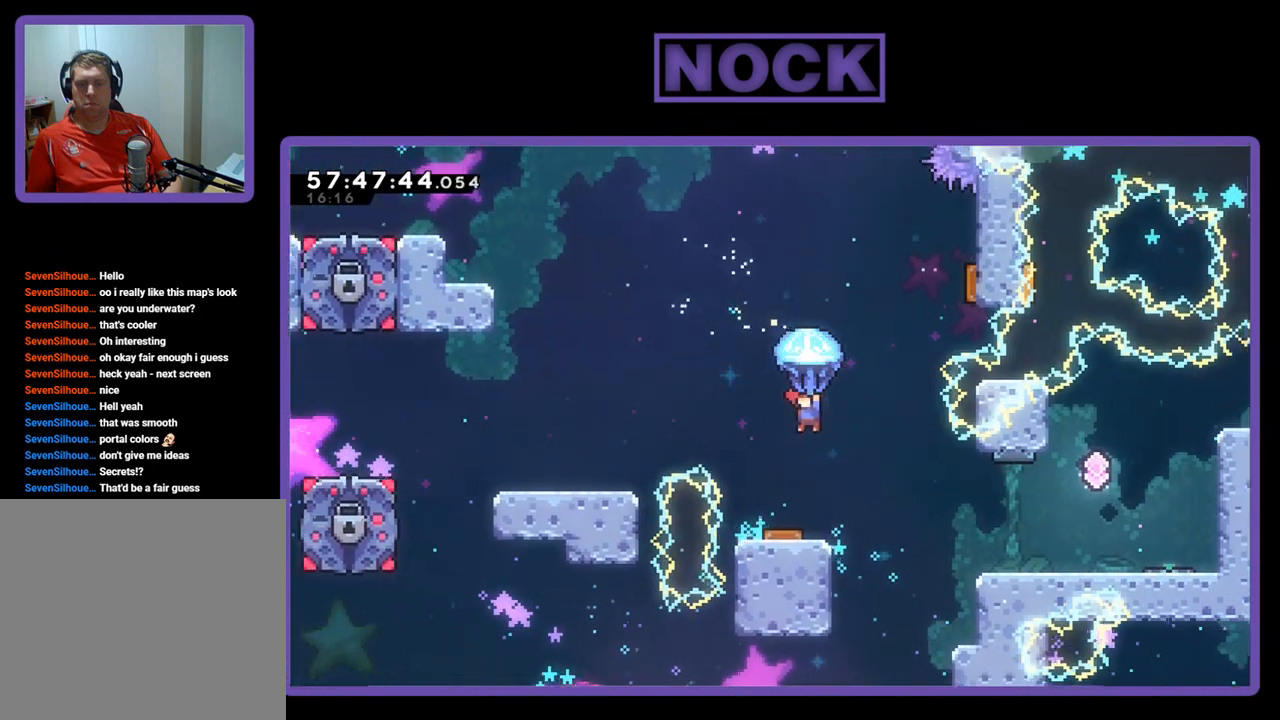
{"buttons": ["R2"], "right_stick": "center", "events": [[167, "DPAD_LEFT", "up"]]}
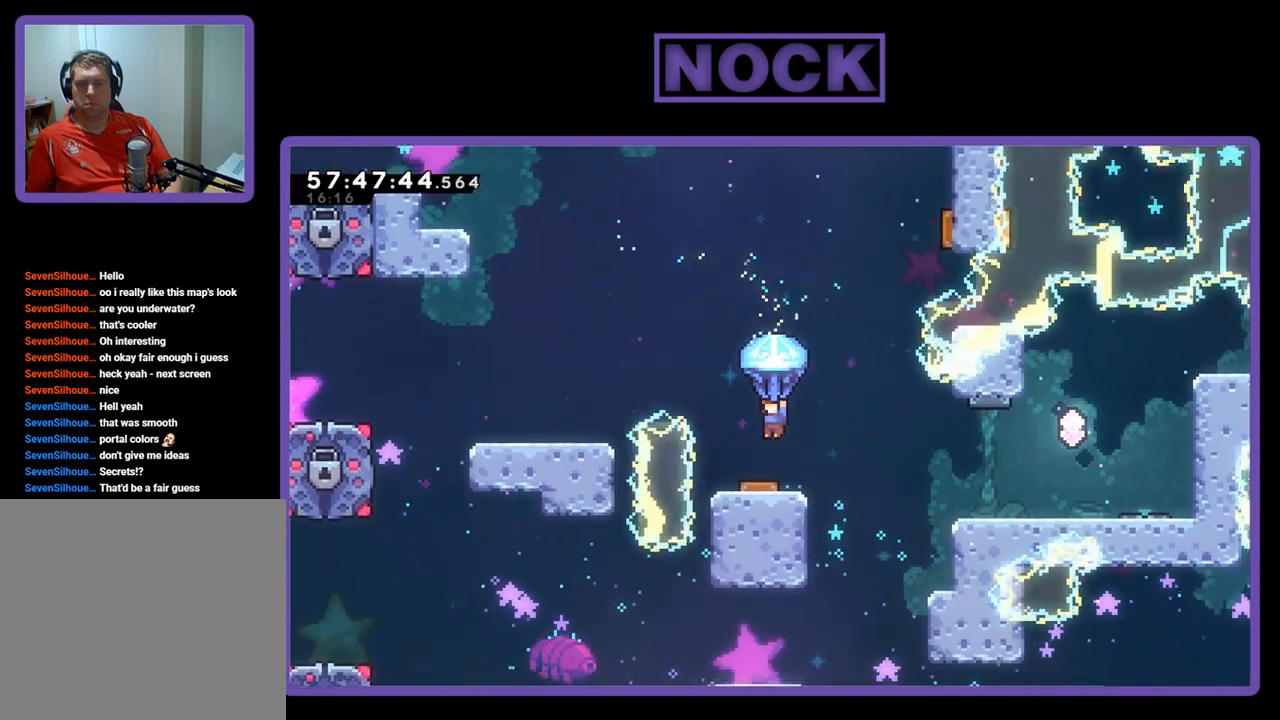
{"buttons": ["R2"], "right_stick": "center", "events": []}
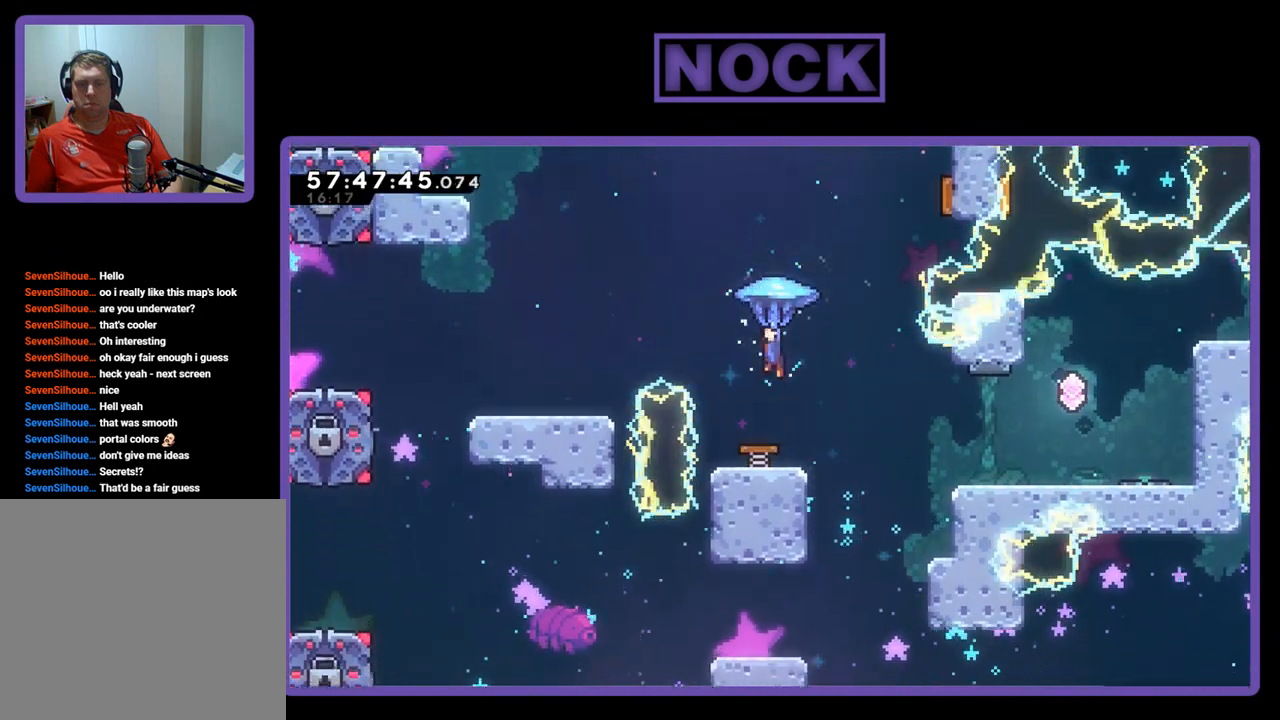
{"buttons": ["R2", "DPAD_RIGHT"], "right_stick": "center", "events": [[100, "DPAD_RIGHT", "down"], [133, "DPAD_UP", "down"], [267, "DPAD_UP", "up"]]}
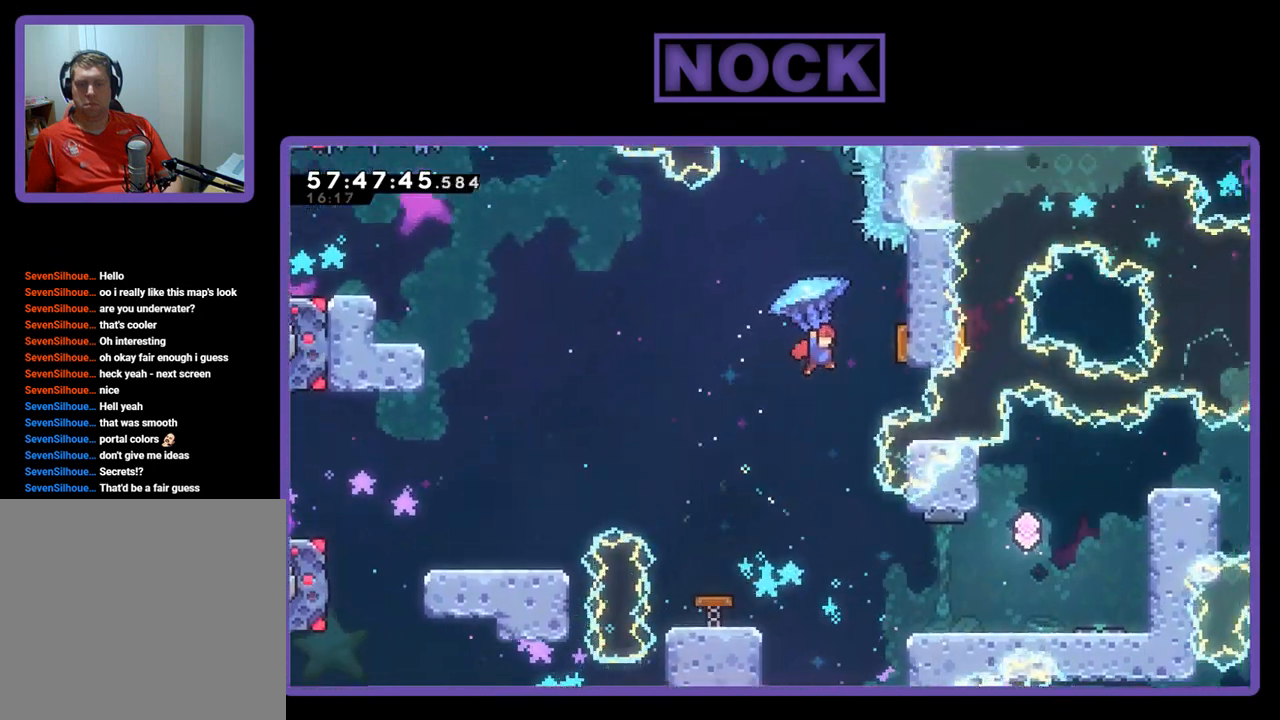
{"buttons": ["R2", "DPAD_UP"], "right_stick": "center", "events": [[167, "DPAD_UP", "down"], [300, "DPAD_RIGHT", "up"]]}
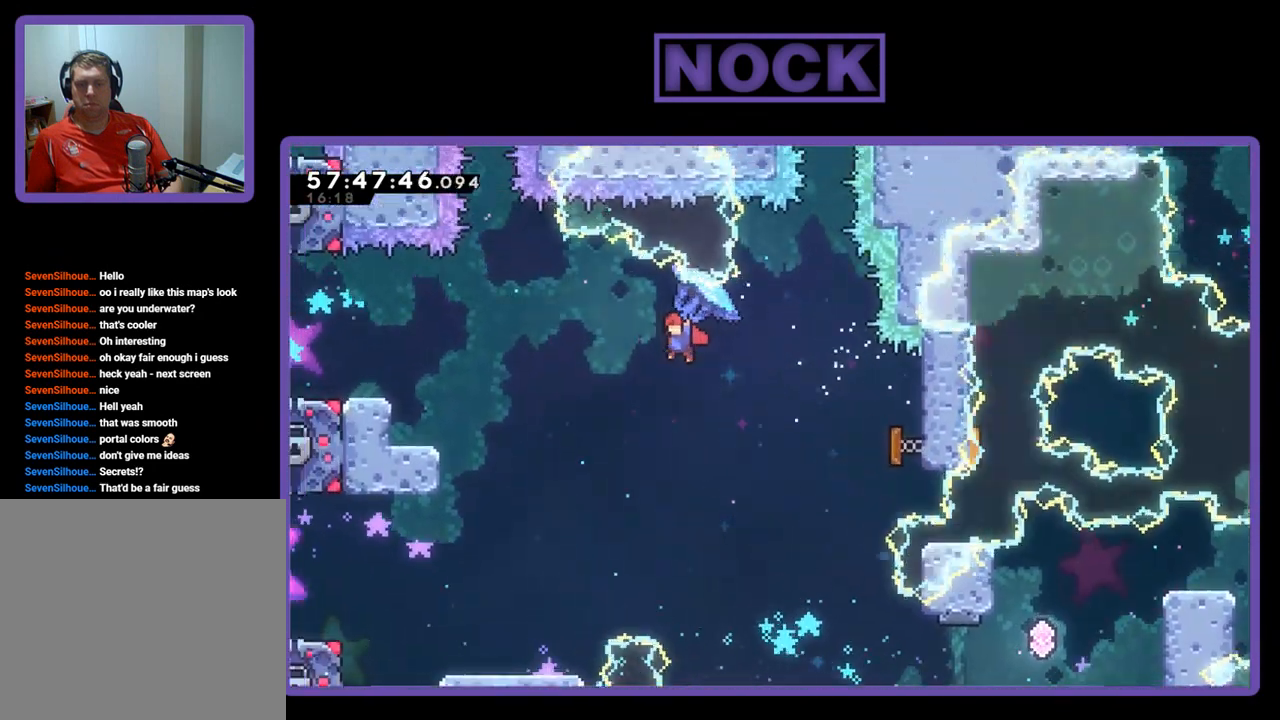
{"buttons": ["R2", "DPAD_UP", "DPAD_LEFT"], "right_stick": "center", "events": [[67, "DPAD_UP", "up"], [233, "DPAD_LEFT", "down"], [400, "DPAD_UP", "down"]]}
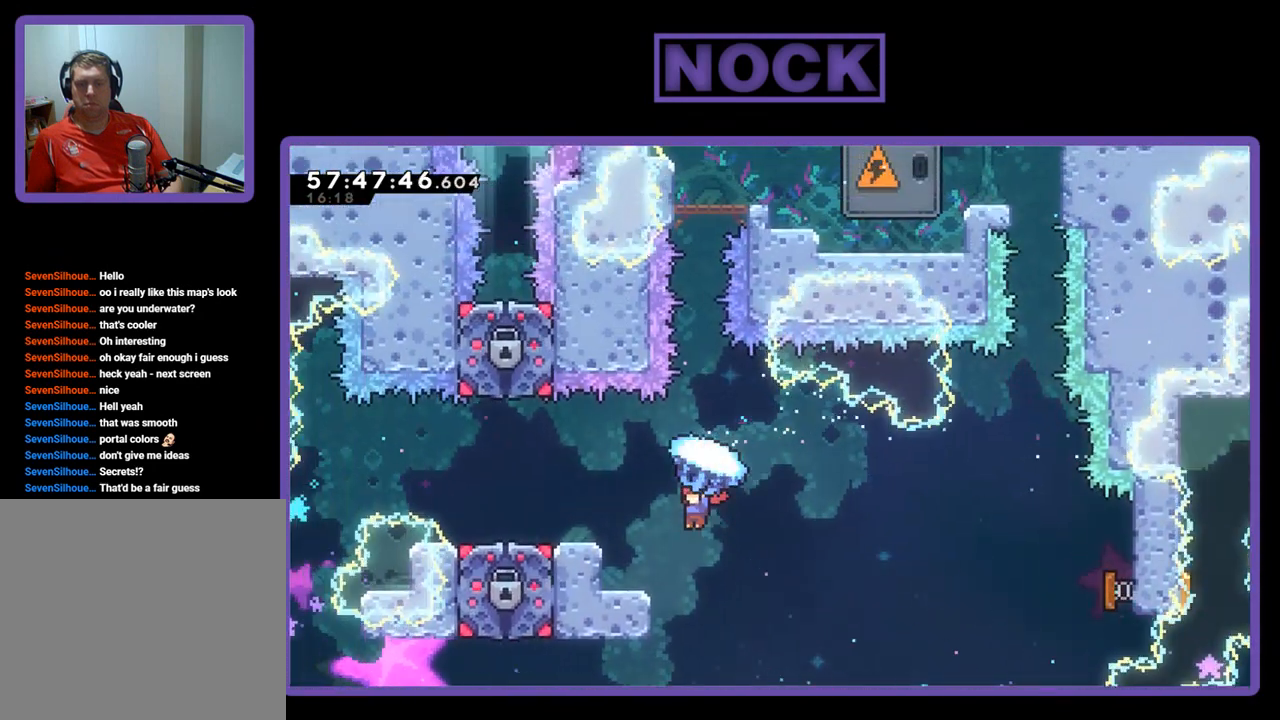
{"buttons": ["R2"], "right_stick": "center", "events": [[67, "DPAD_UP", "up"], [267, "DPAD_LEFT", "up"]]}